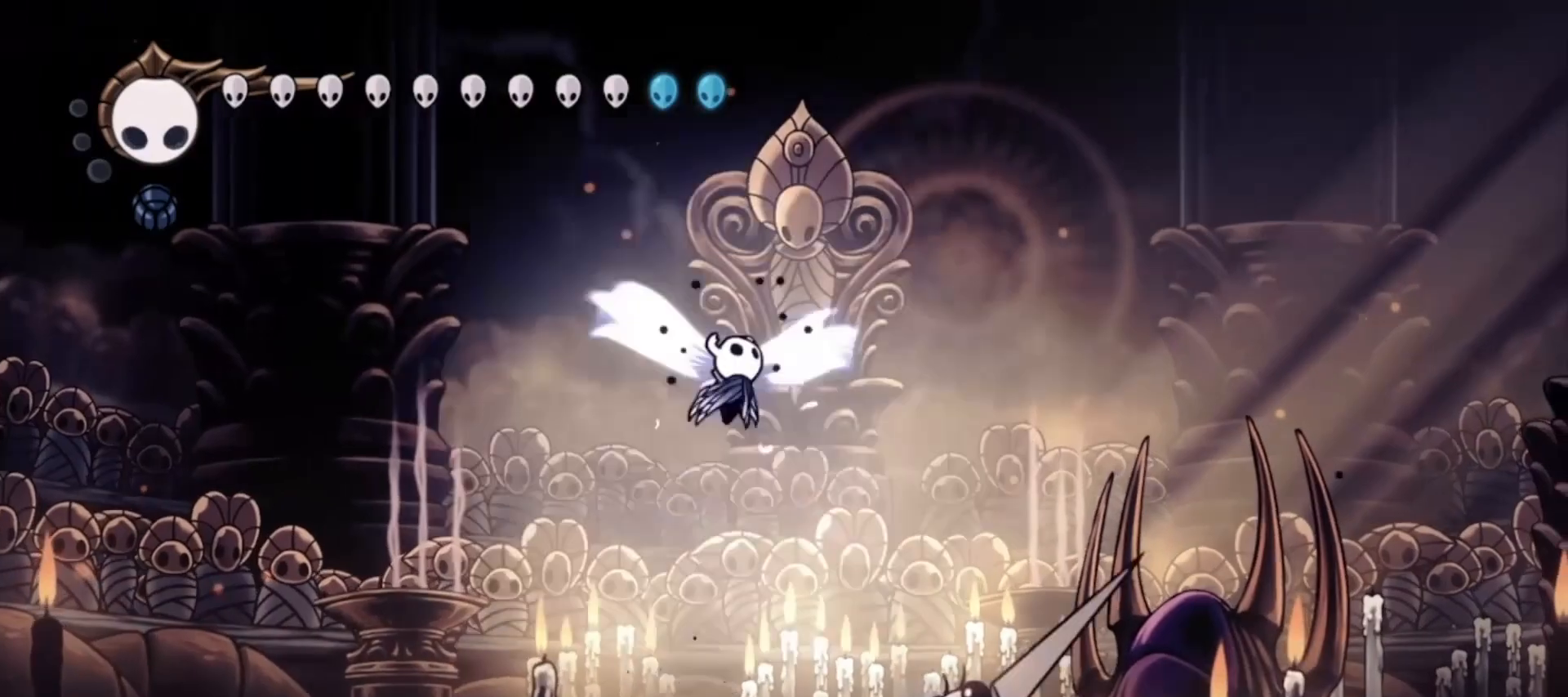
Gameplay with keyboard; each line is a JSON object with the keys held at the frame after it. "events" lists presses ("down") and releases ("up") of "a", "c", "d", "down", "f", "i", "left", "right", "s", "up", "x" and "z" between this image and that frame as [ms after this image, input, new state], when the widget could be followed in between. No other keys are recorded. Mouse input is not recorded.
{"keys": [], "events": [[67, "down", "down"], [67, "z", "up"], [150, "x", "down"], [250, "x", "up"], [483, "down", "up"]]}
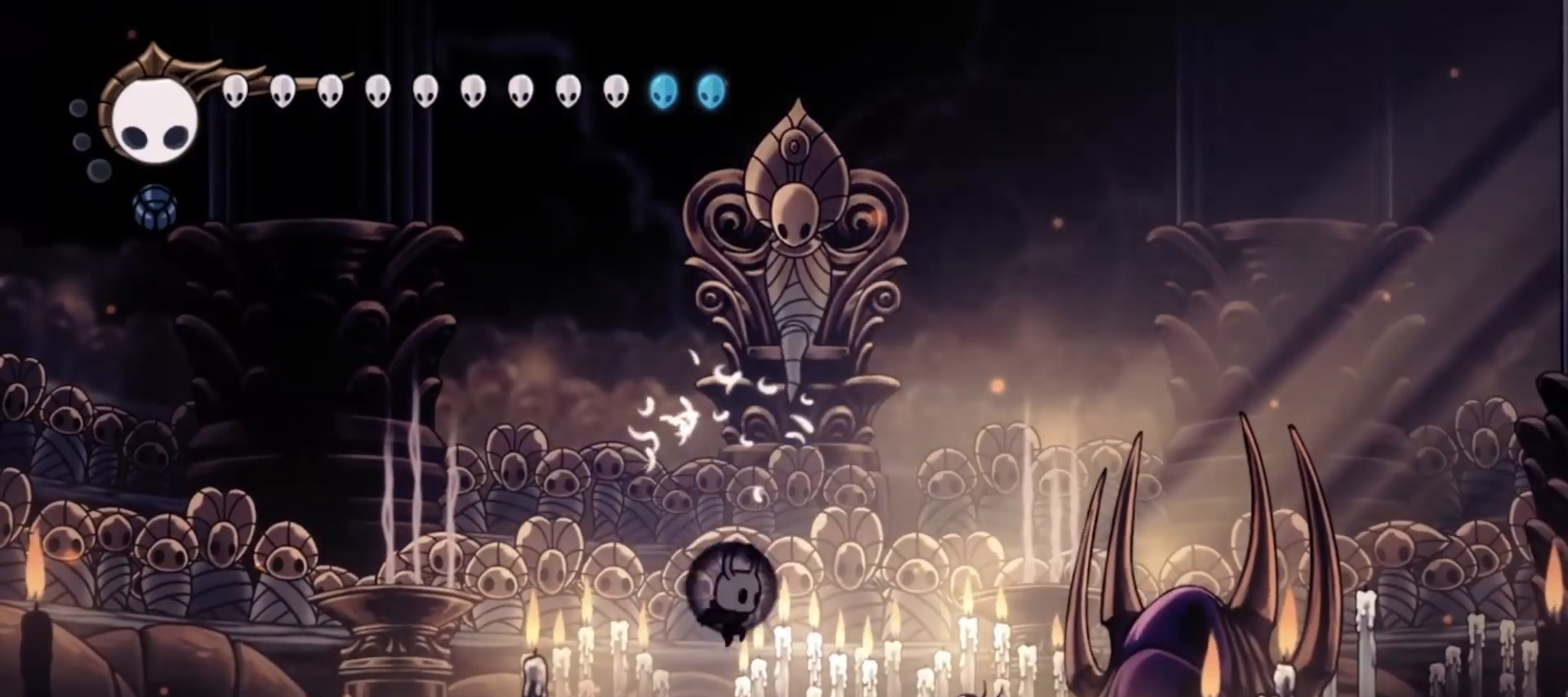
{"keys": ["right"], "events": [[33, "right", "down"], [167, "x", "down"], [250, "x", "up"]]}
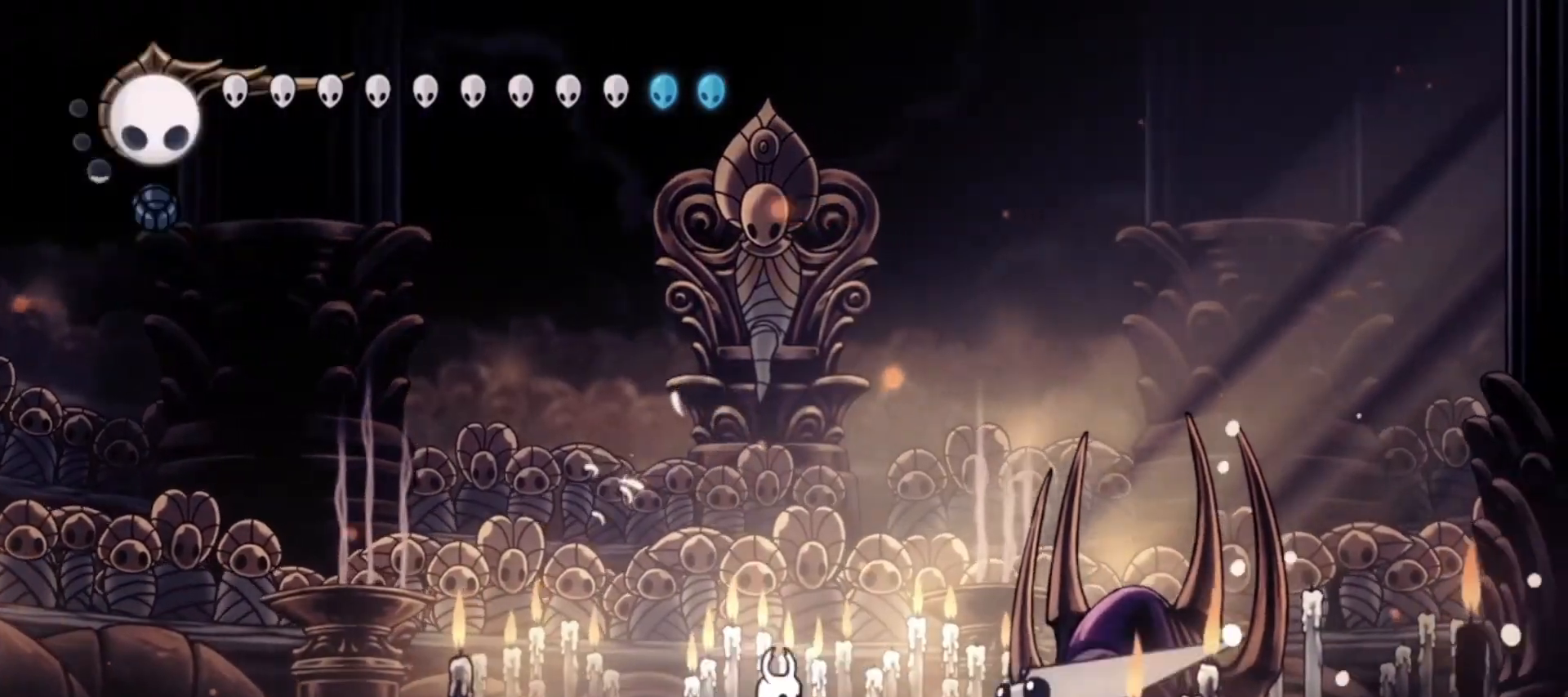
{"keys": ["left"], "events": [[133, "x", "down"], [233, "left", "down"], [233, "right", "up"], [283, "c", "down"], [283, "x", "up"], [383, "c", "up"]]}
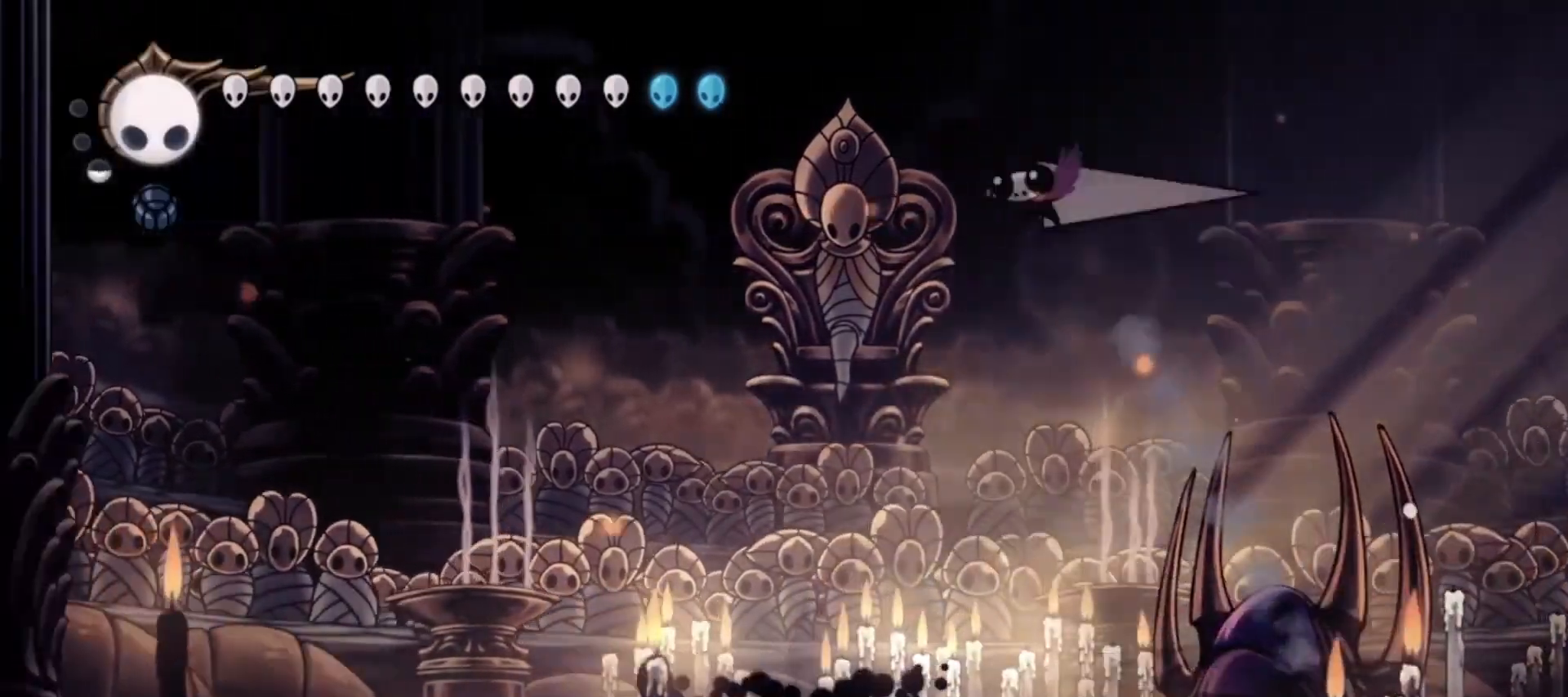
{"keys": ["right"], "events": [[150, "z", "down"], [250, "right", "down"], [333, "left", "up"], [483, "z", "up"]]}
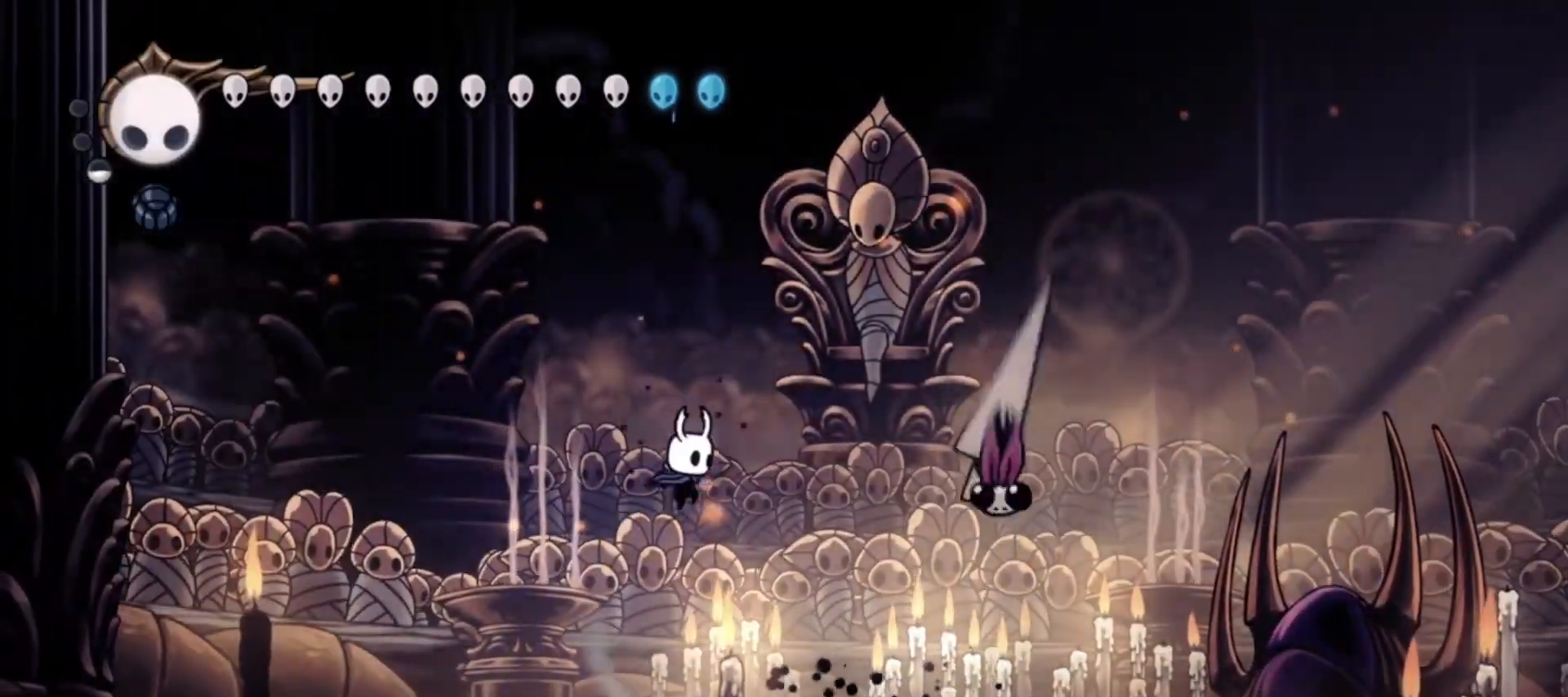
{"keys": ["down"], "events": [[17, "right", "up"], [17, "z", "down"], [450, "down", "down"], [450, "z", "up"]]}
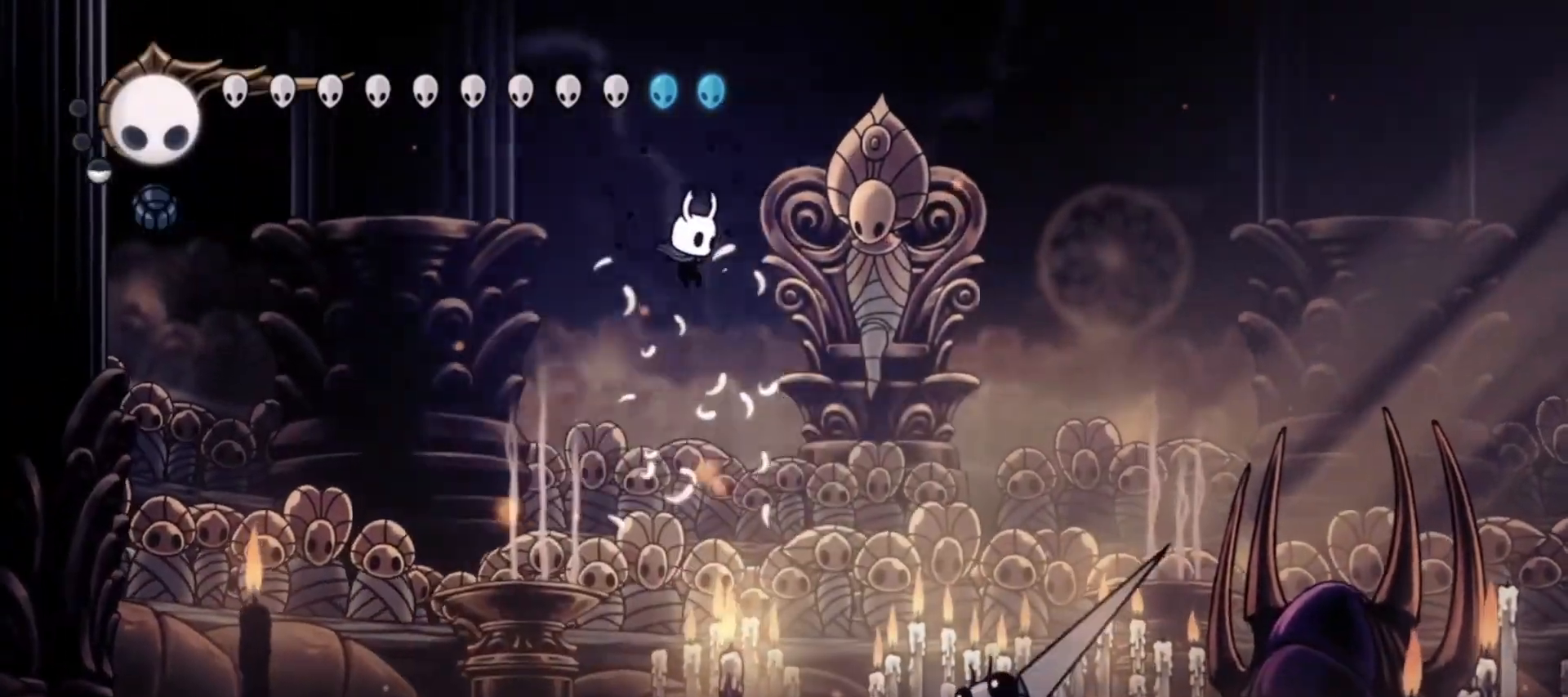
{"keys": ["right"], "events": [[50, "right", "down"], [83, "right", "up"], [233, "right", "down"], [233, "x", "down"], [267, "right", "up"], [317, "x", "up"], [417, "right", "down"], [467, "down", "up"]]}
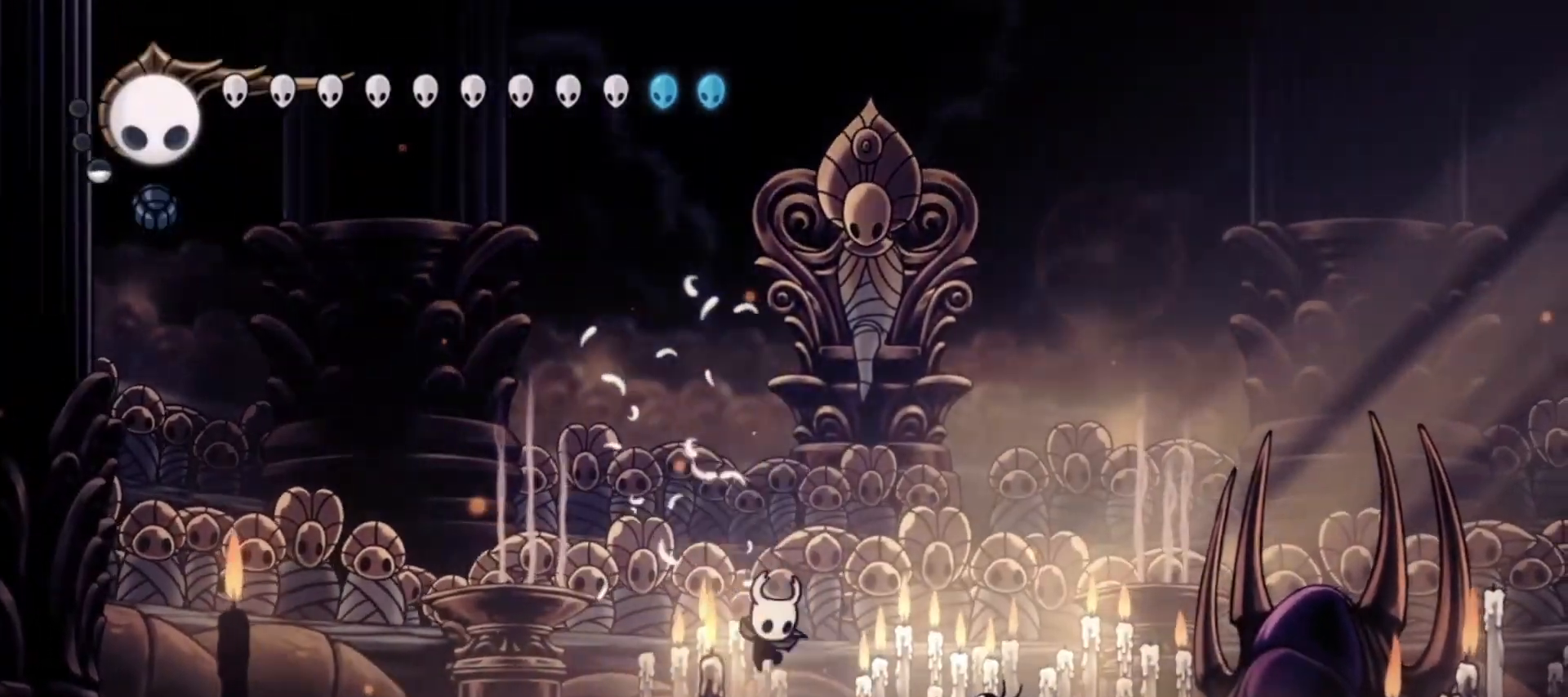
{"keys": ["right"], "events": [[150, "x", "down"], [300, "x", "up"]]}
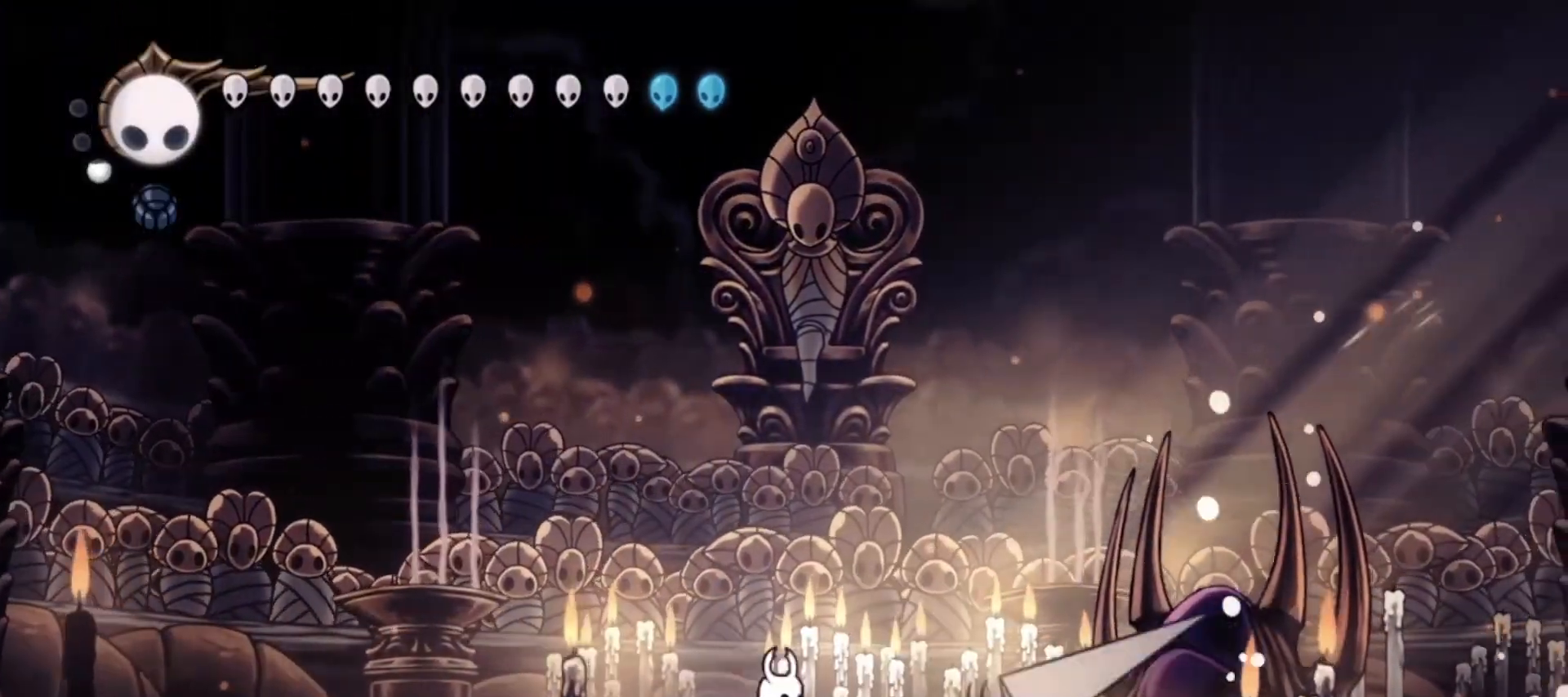
{"keys": ["left", "right"], "events": [[117, "x", "down"], [167, "left", "down"], [217, "right", "up"], [267, "c", "down"], [267, "x", "up"], [350, "c", "up"], [500, "right", "down"]]}
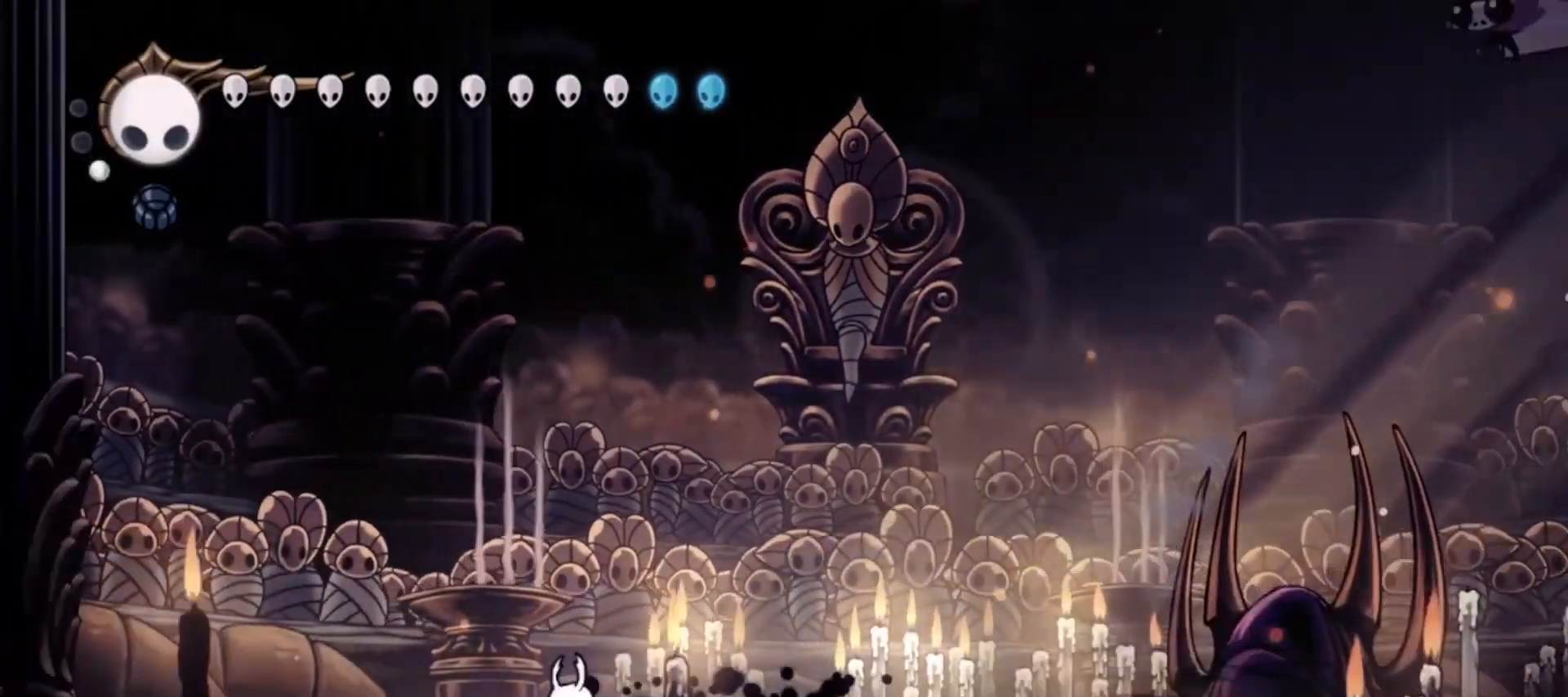
{"keys": [], "events": [[50, "left", "up"], [233, "a", "down"], [317, "a", "up"], [367, "right", "up"]]}
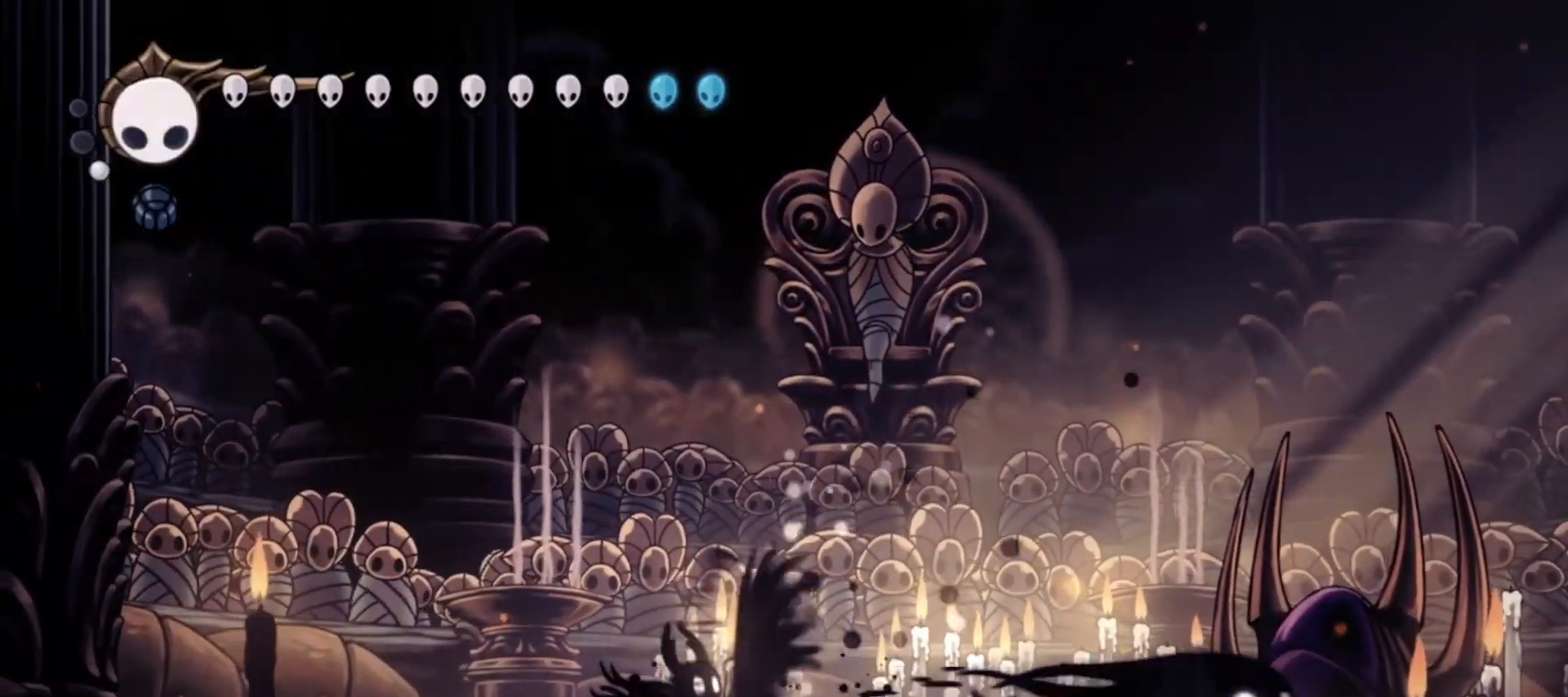
{"keys": ["z"], "events": [[50, "right", "down"], [150, "right", "up"], [433, "z", "down"]]}
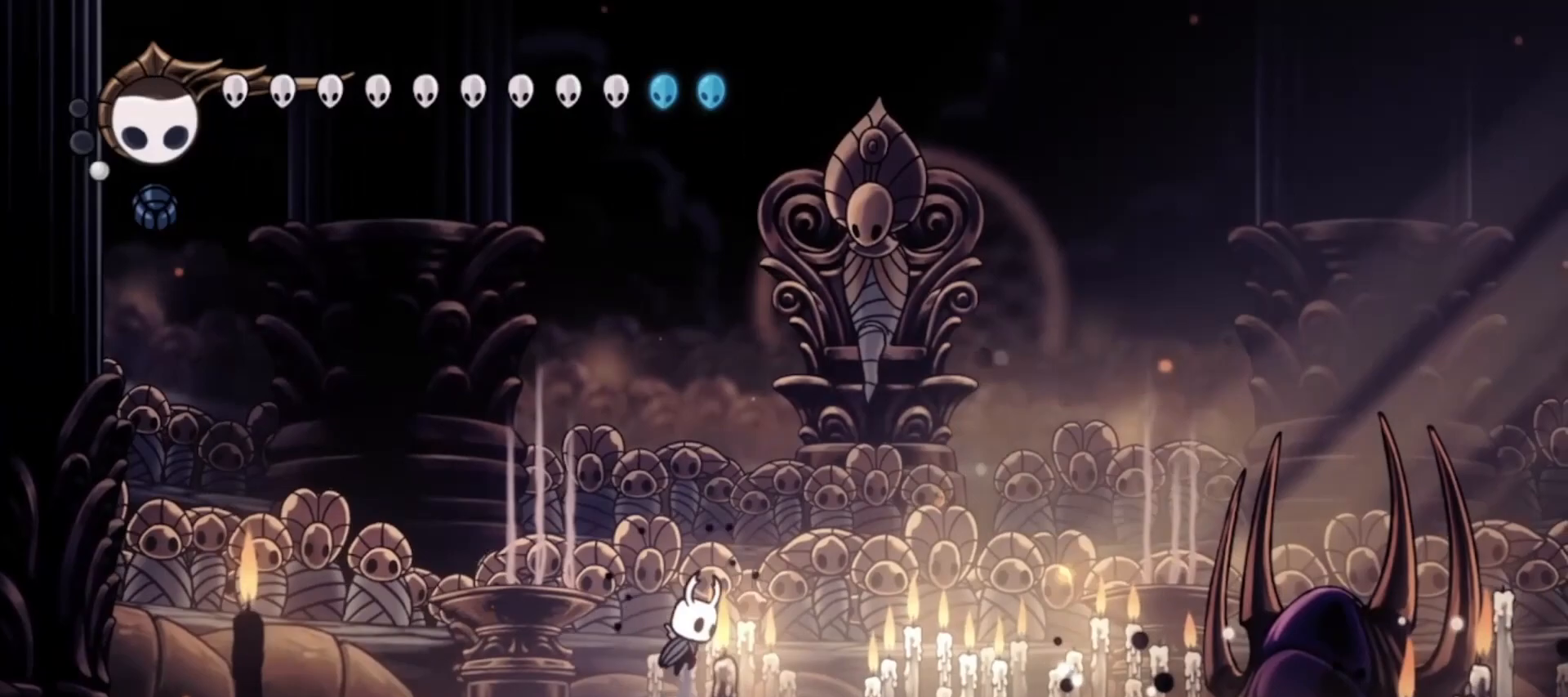
{"keys": ["down", "x"], "events": [[67, "down", "down"], [267, "z", "up"], [450, "x", "down"]]}
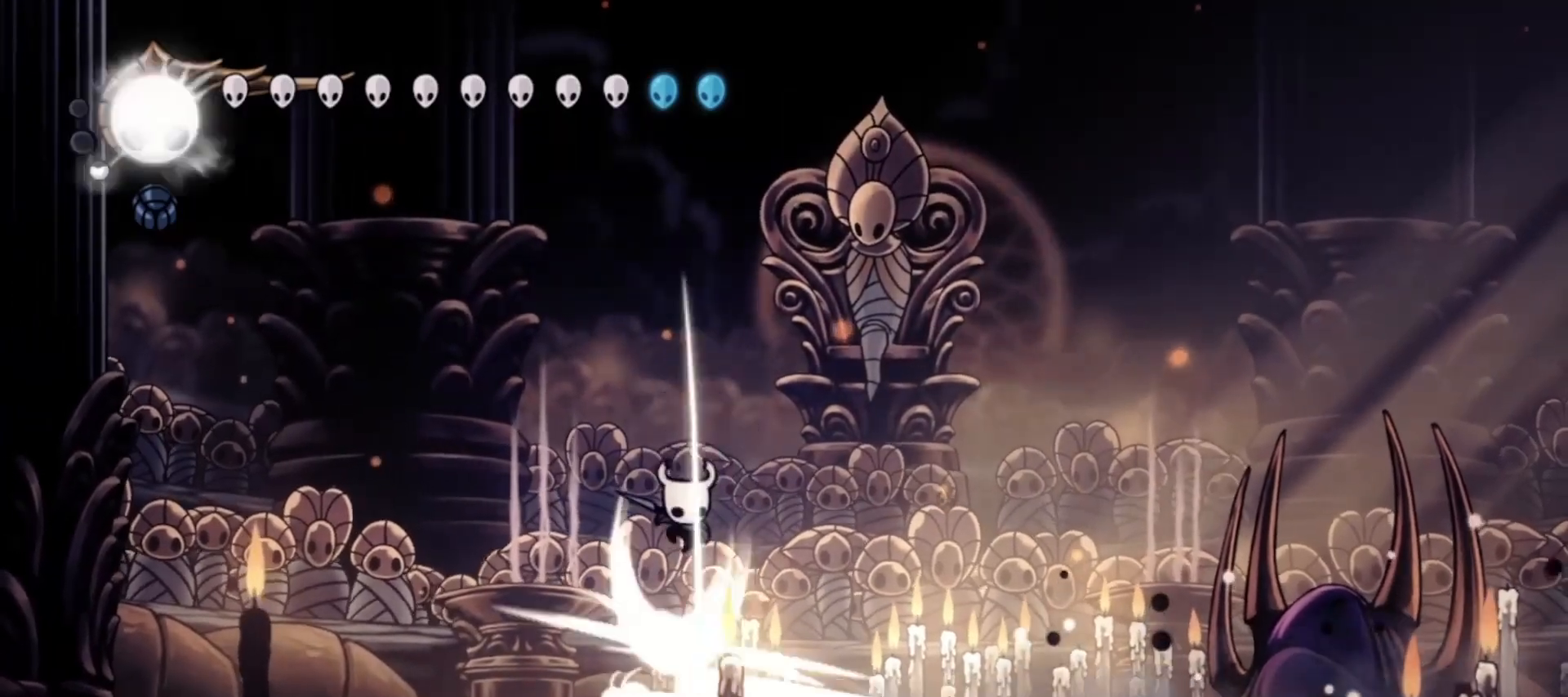
{"keys": ["left"], "events": [[33, "x", "up"], [233, "down", "up"], [467, "left", "down"]]}
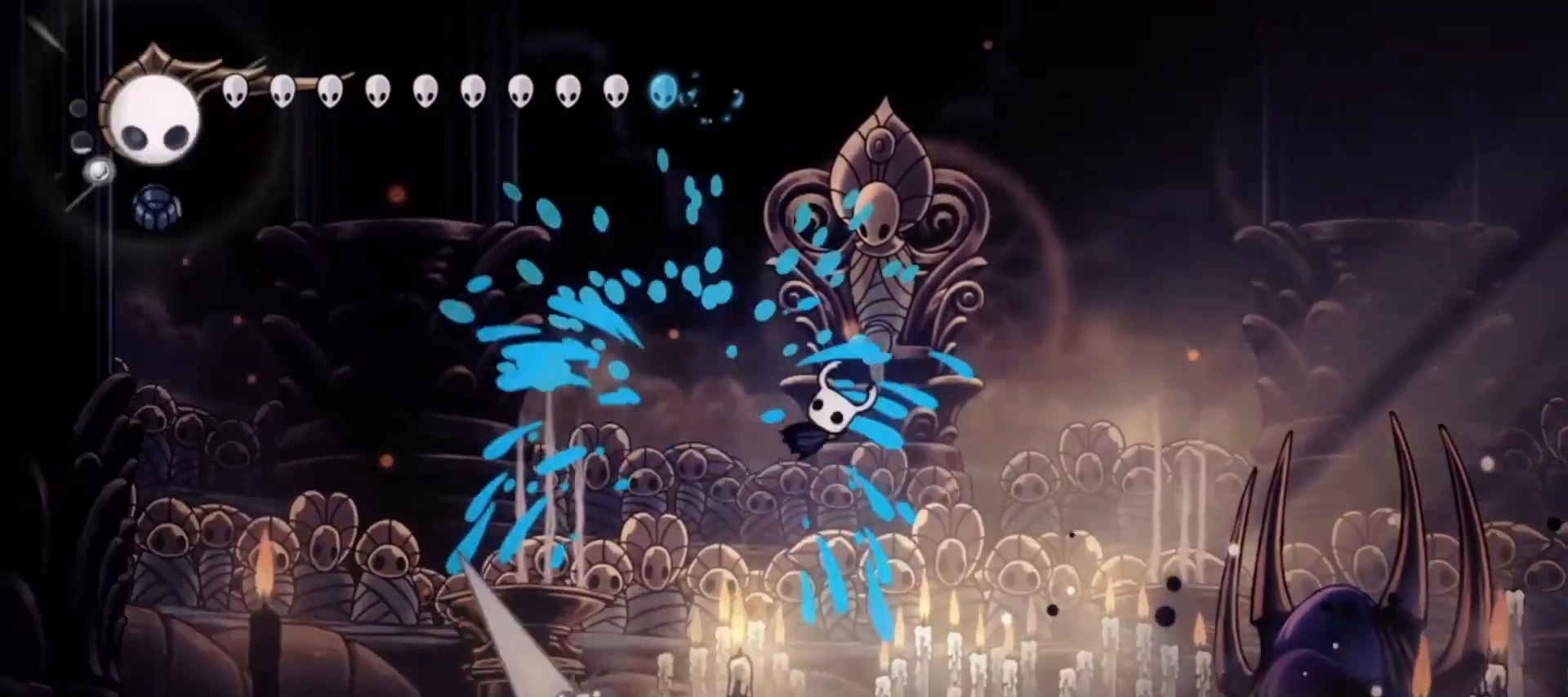
{"keys": ["left", "x"], "events": [[483, "x", "down"]]}
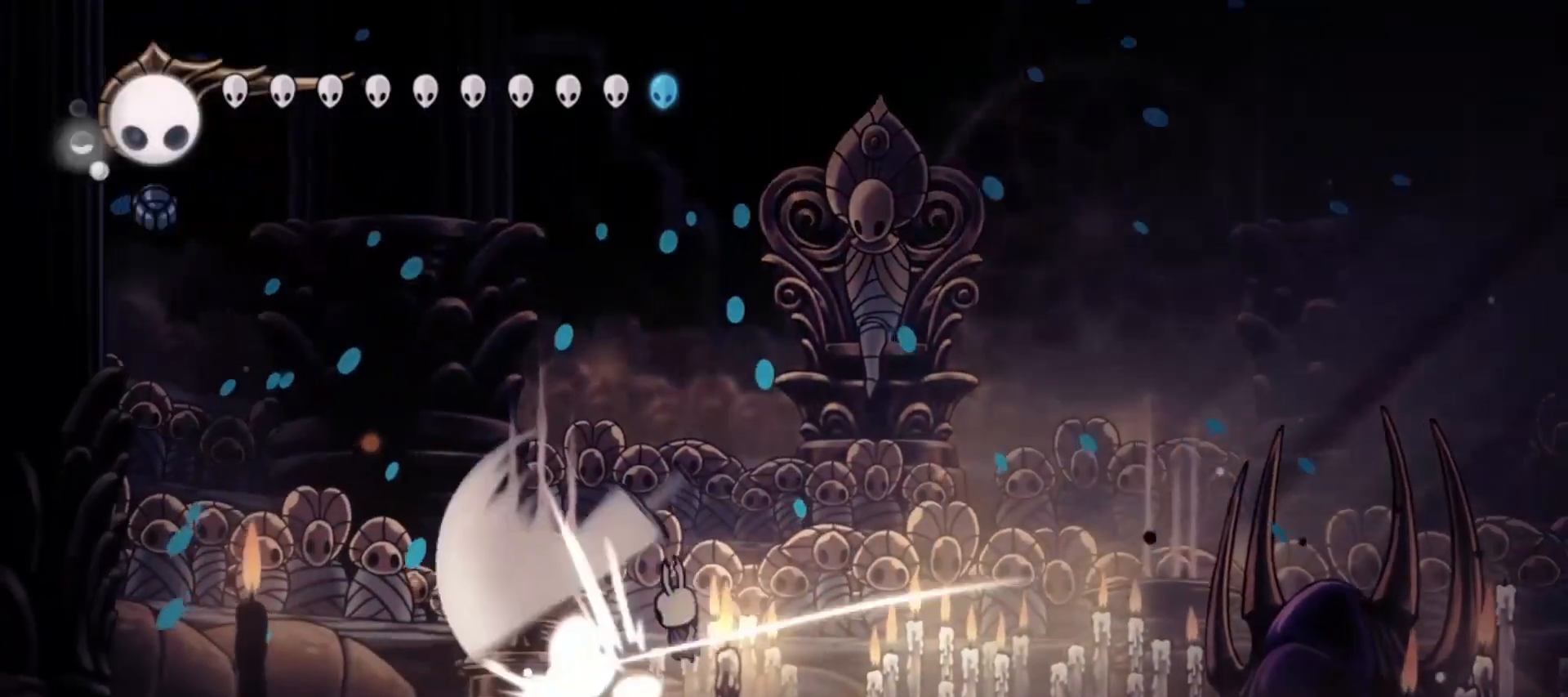
{"keys": ["left"], "events": [[117, "x", "up"]]}
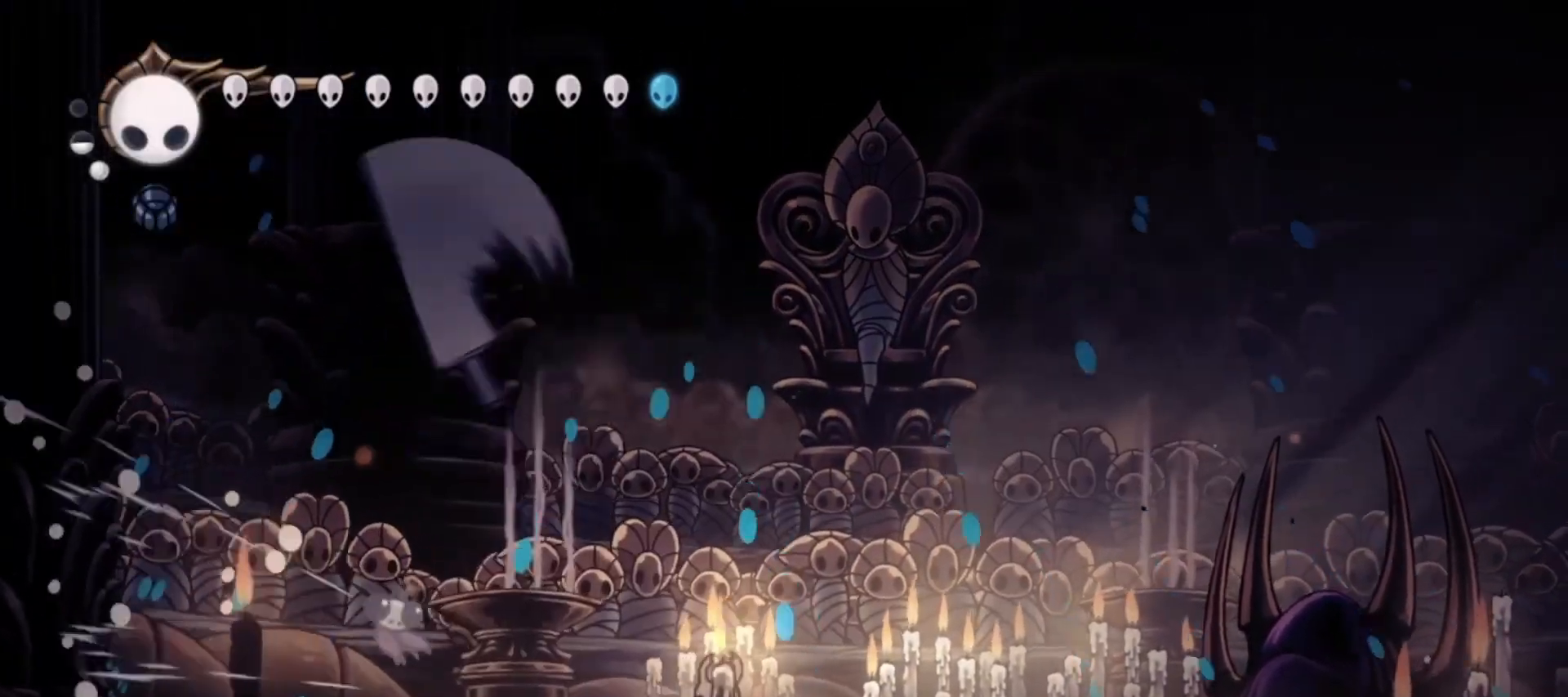
{"keys": ["left", "x"], "events": [[483, "x", "down"]]}
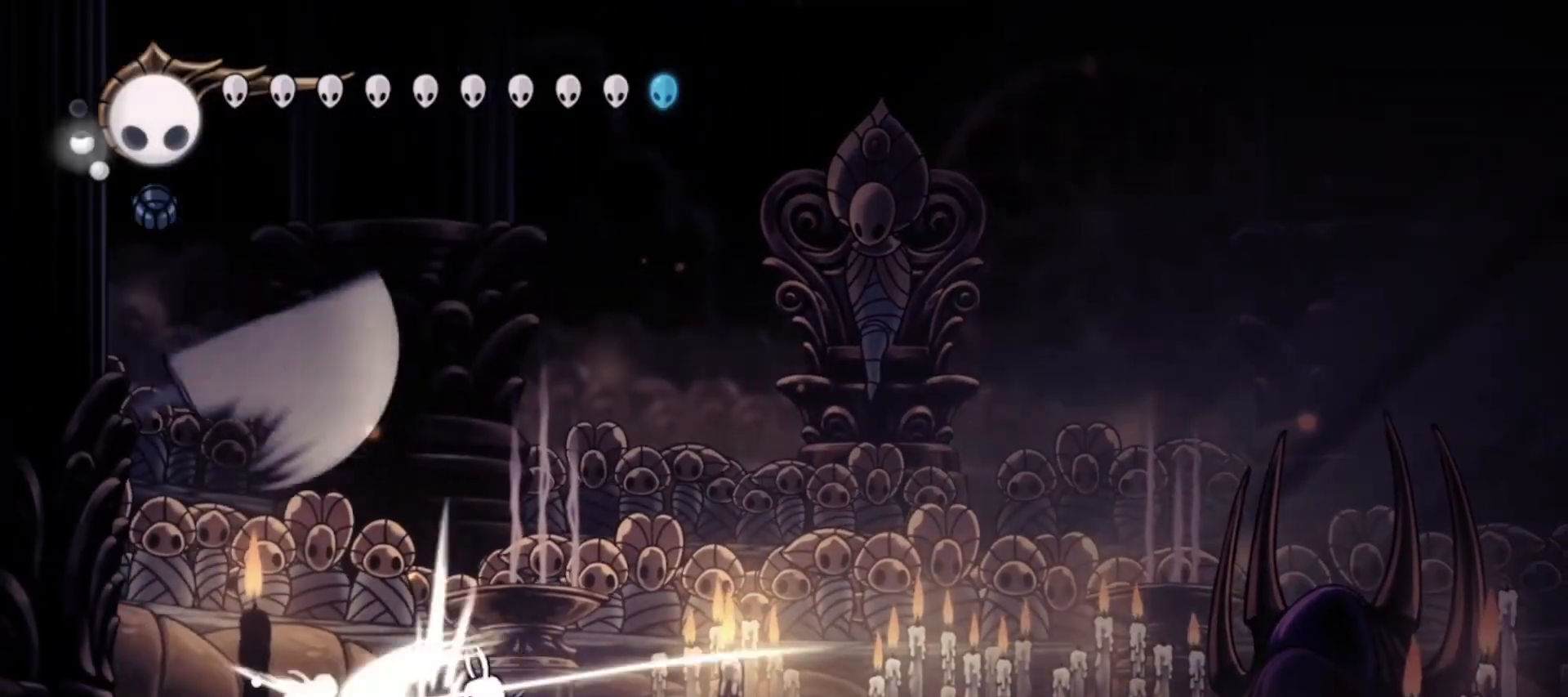
{"keys": ["left", "x"], "events": [[117, "x", "up"], [500, "x", "down"]]}
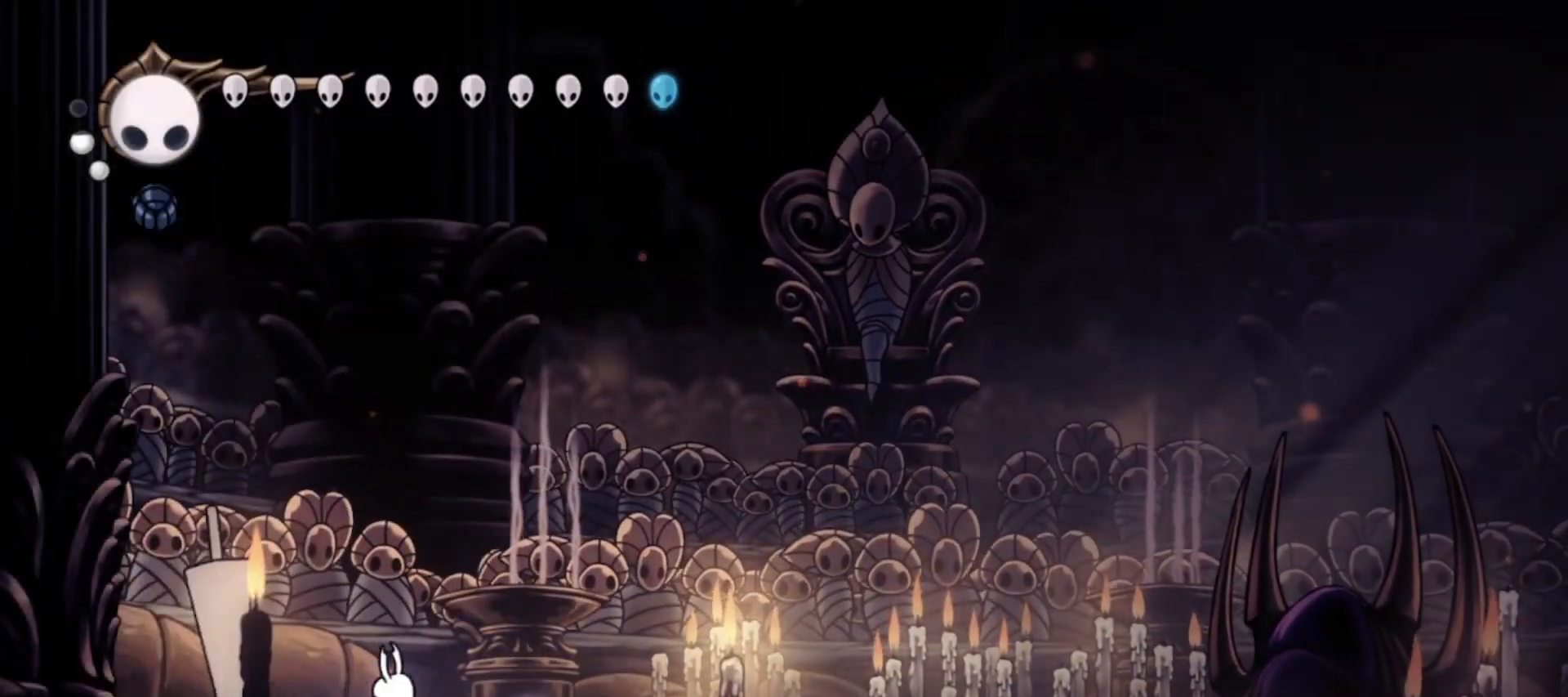
{"keys": [], "events": [[183, "x", "up"], [467, "left", "up"]]}
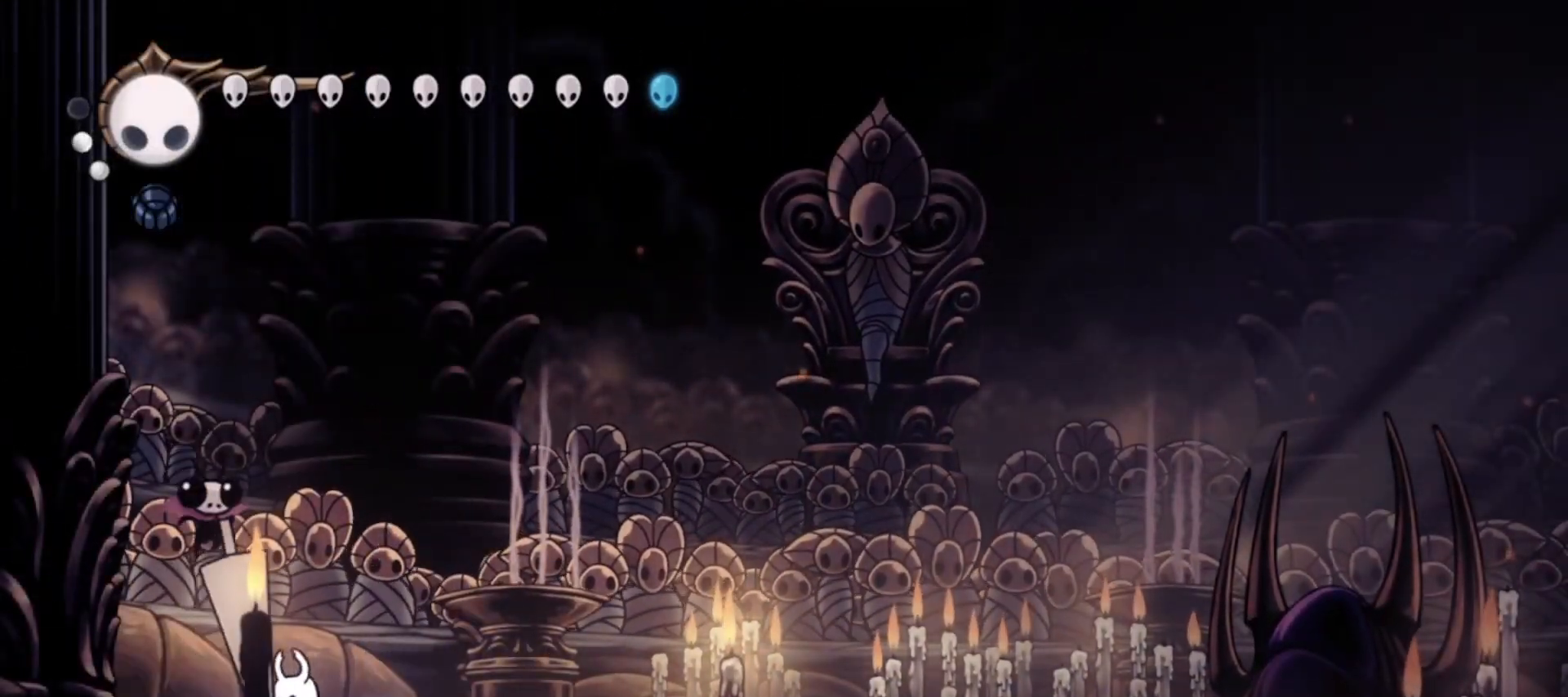
{"keys": ["x"], "events": [[283, "x", "down"], [333, "left", "down"], [383, "x", "up"], [433, "left", "up"], [433, "x", "down"]]}
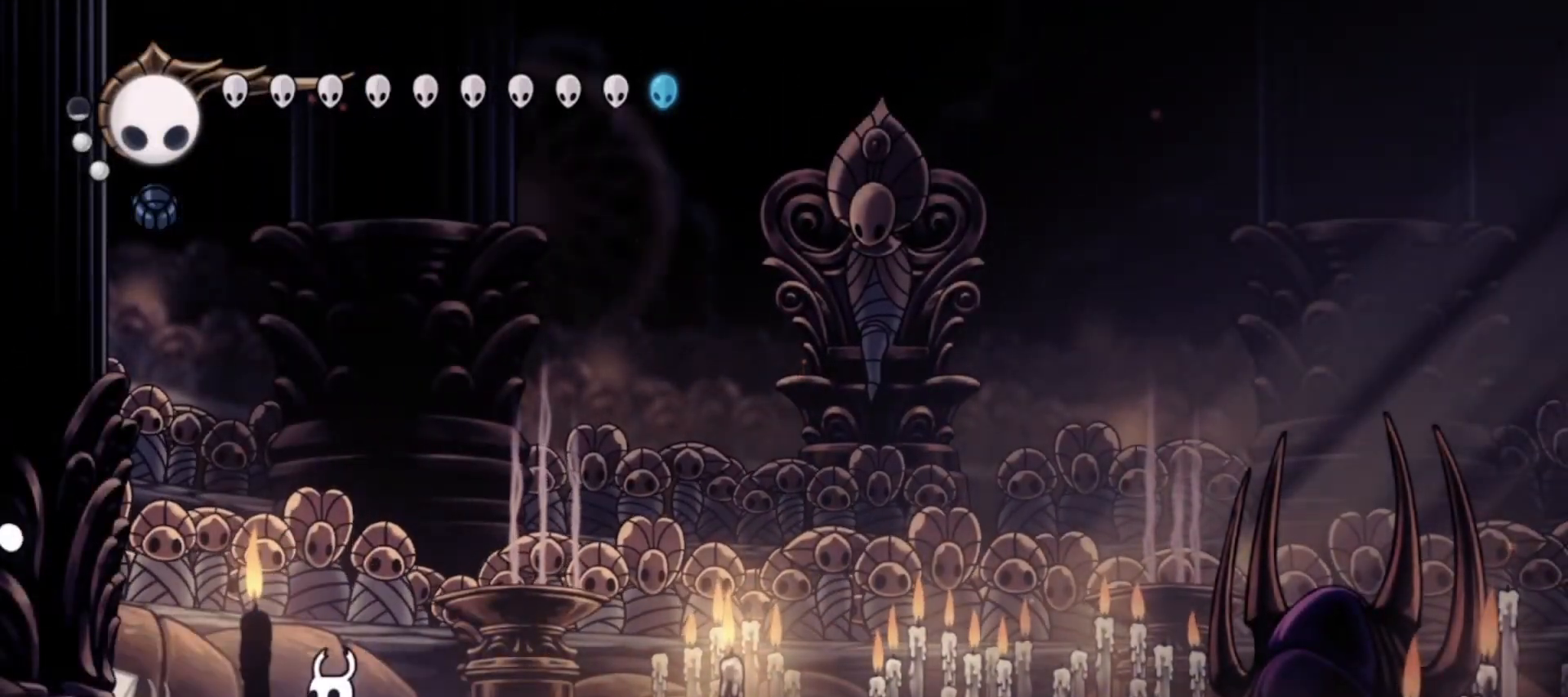
{"keys": ["down", "z"], "events": [[33, "left", "down"], [33, "x", "up"], [117, "x", "down"], [217, "left", "up"], [300, "z", "down"], [400, "x", "up"], [450, "down", "down"]]}
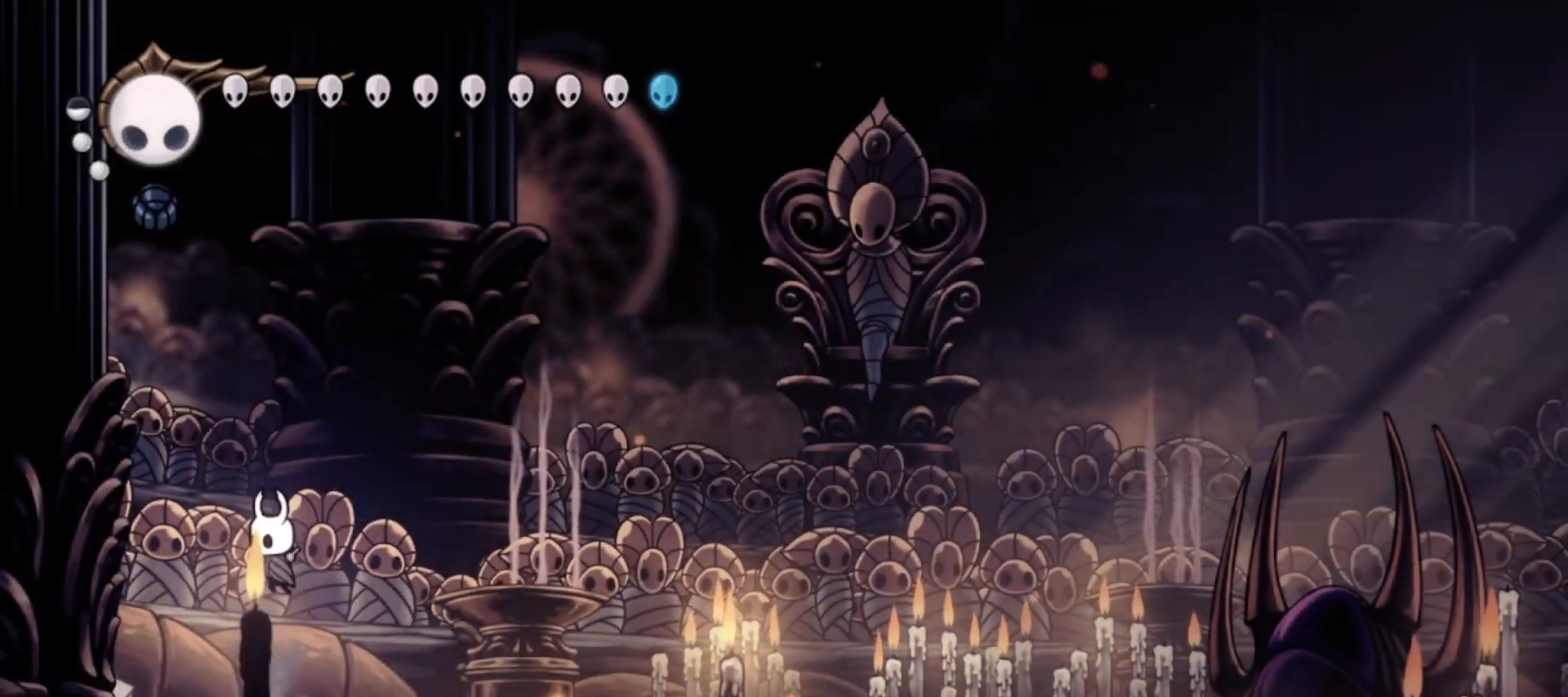
{"keys": ["c", "down", "right"], "events": [[33, "left", "down"], [183, "left", "up"], [183, "right", "down"], [183, "x", "down"], [333, "c", "down"], [383, "z", "up"], [433, "x", "up"]]}
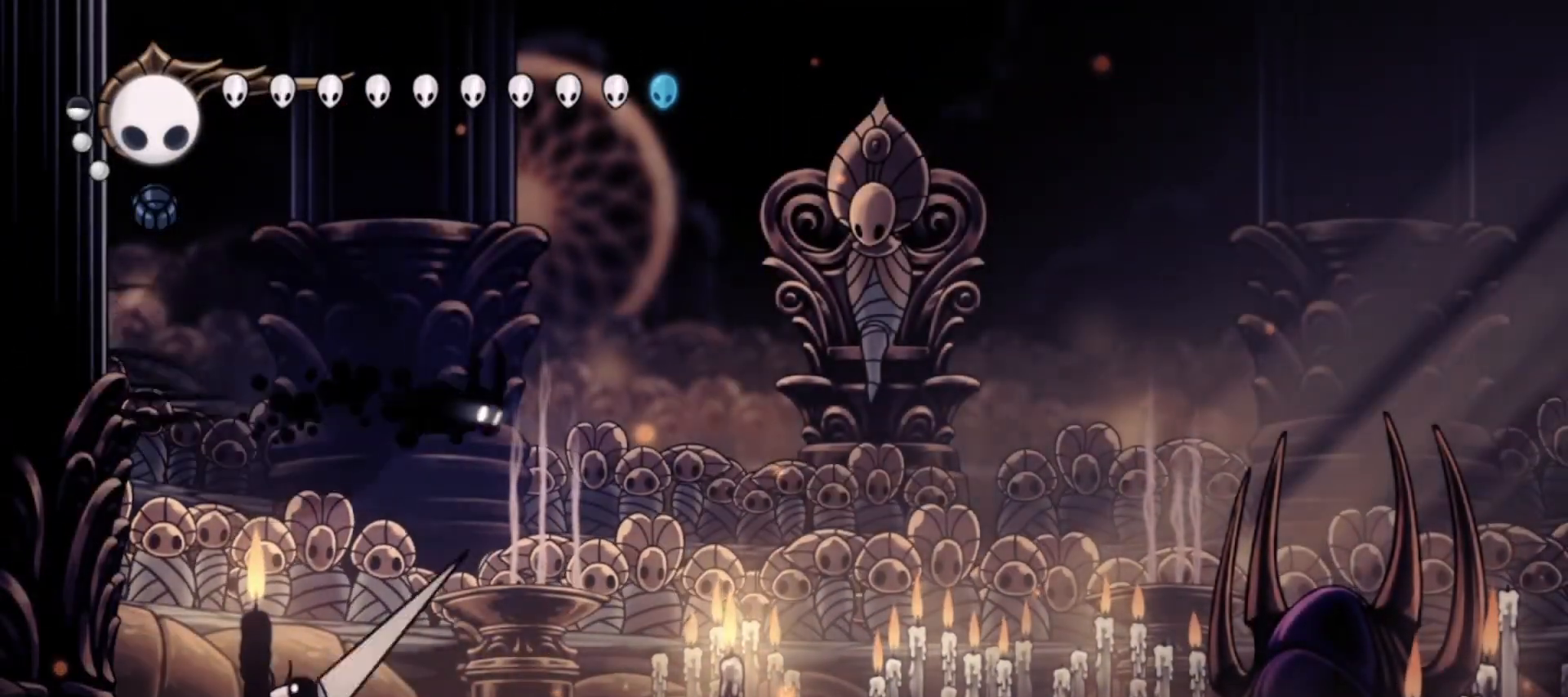
{"keys": ["down", "right", "z"], "events": [[17, "c", "up"], [200, "z", "down"]]}
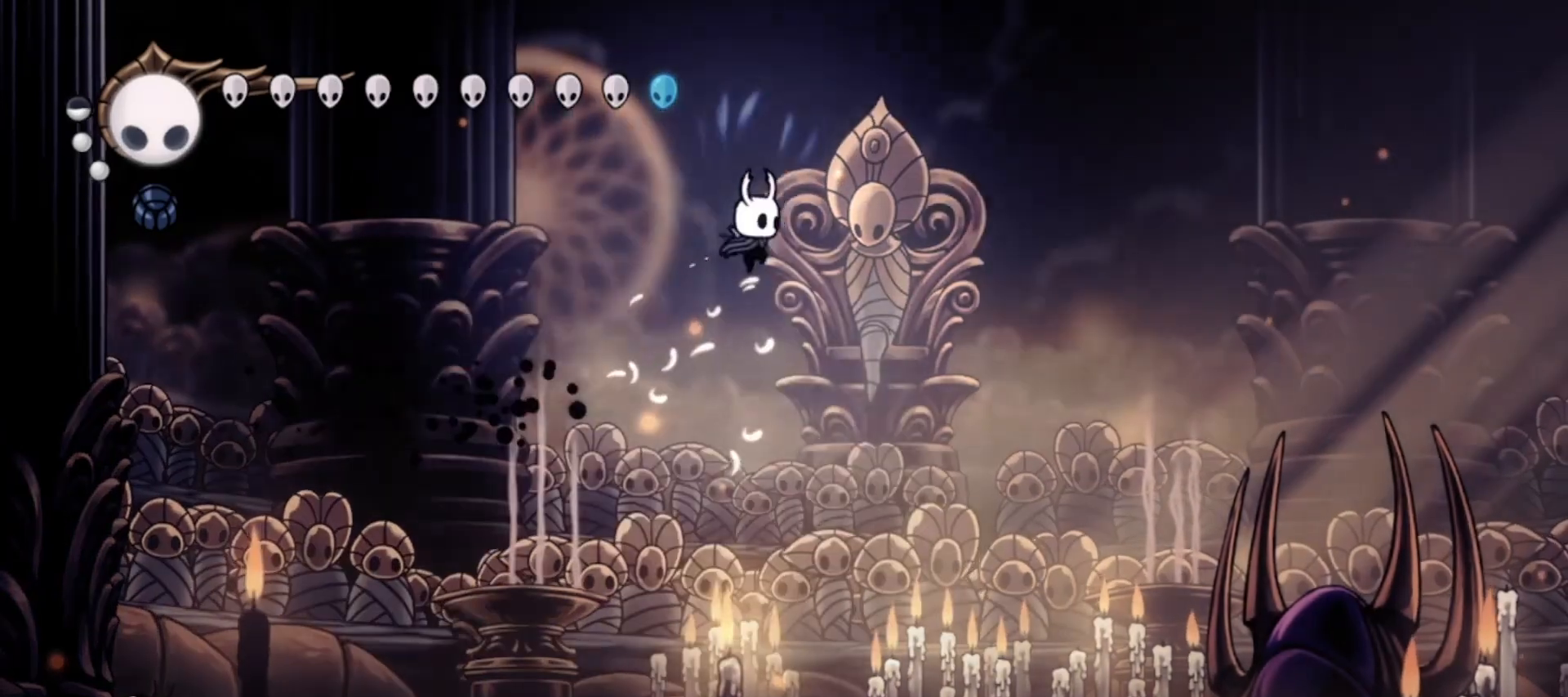
{"keys": ["down", "left"], "events": [[33, "left", "down"], [83, "right", "up"], [83, "z", "up"], [167, "a", "down"], [300, "a", "up"]]}
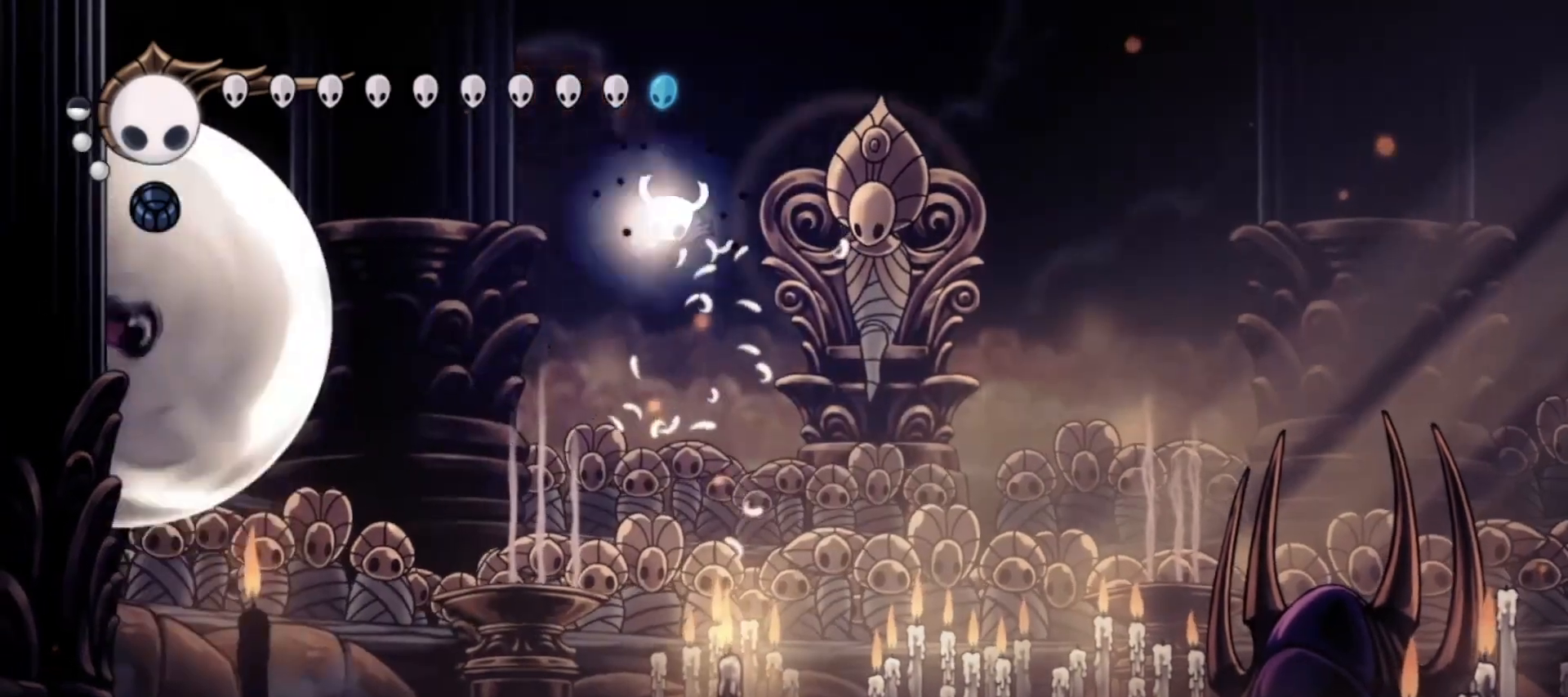
{"keys": ["left"], "events": [[50, "down", "up"]]}
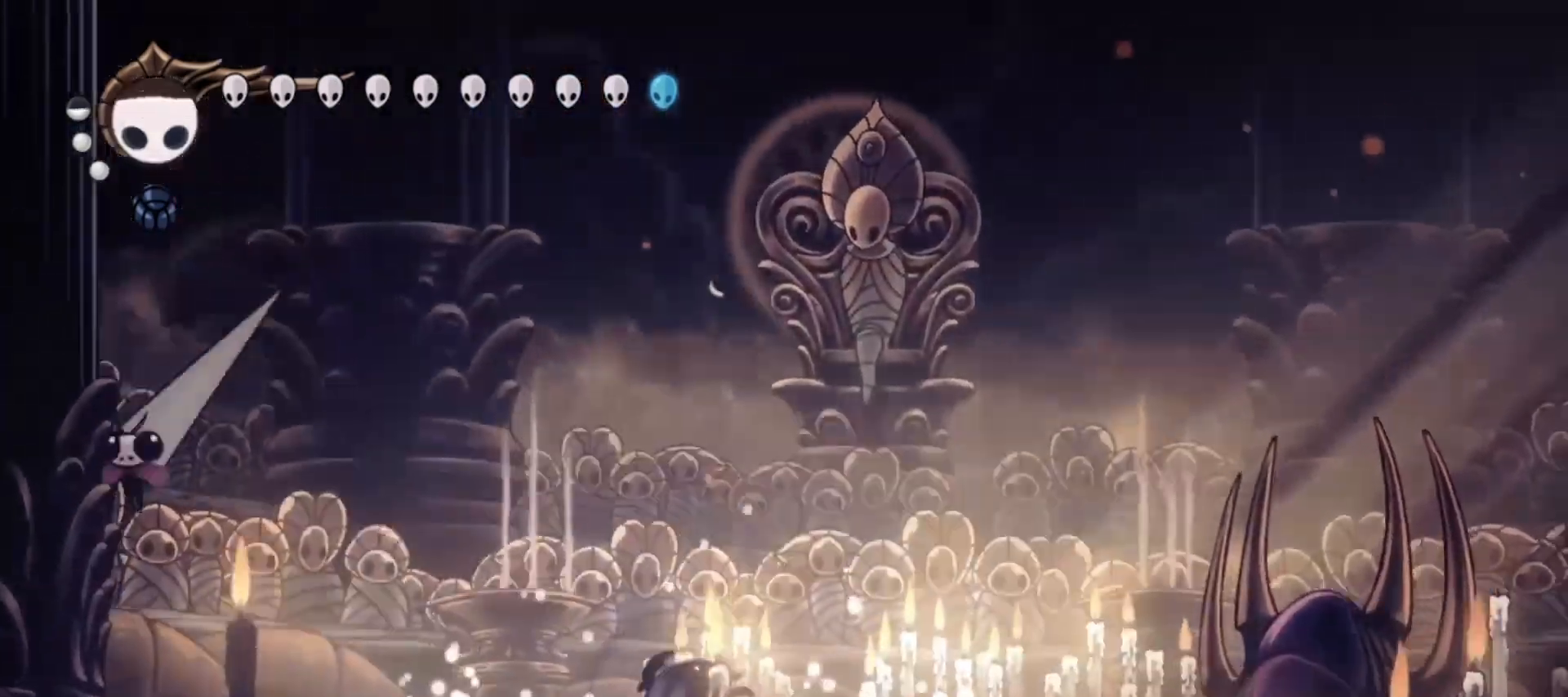
{"keys": ["left"], "events": [[150, "a", "down"], [200, "a", "up"], [300, "a", "down"], [383, "a", "up"], [433, "a", "down"], [483, "a", "up"]]}
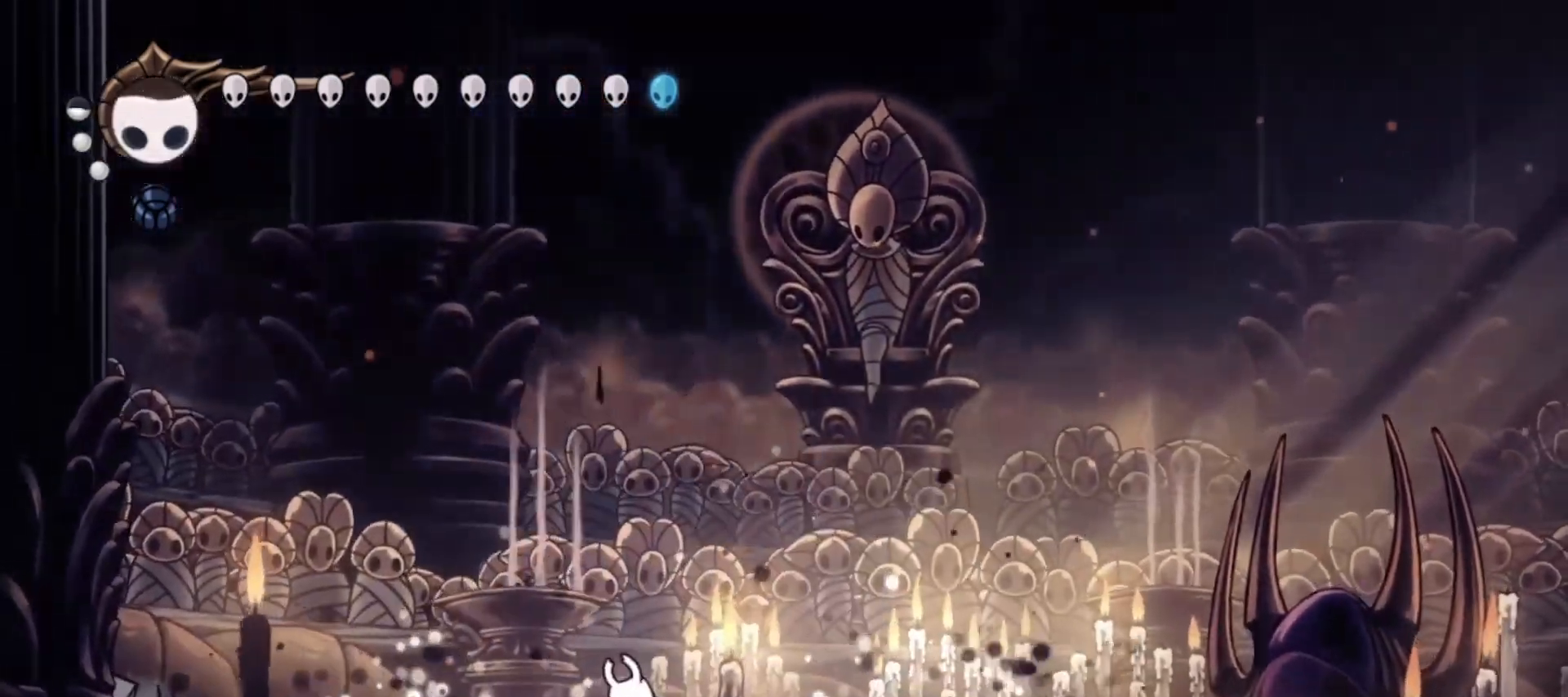
{"keys": ["right"], "events": [[33, "a", "down"], [83, "a", "up"], [117, "a", "down"], [117, "left", "up"], [217, "a", "up"], [267, "right", "down"]]}
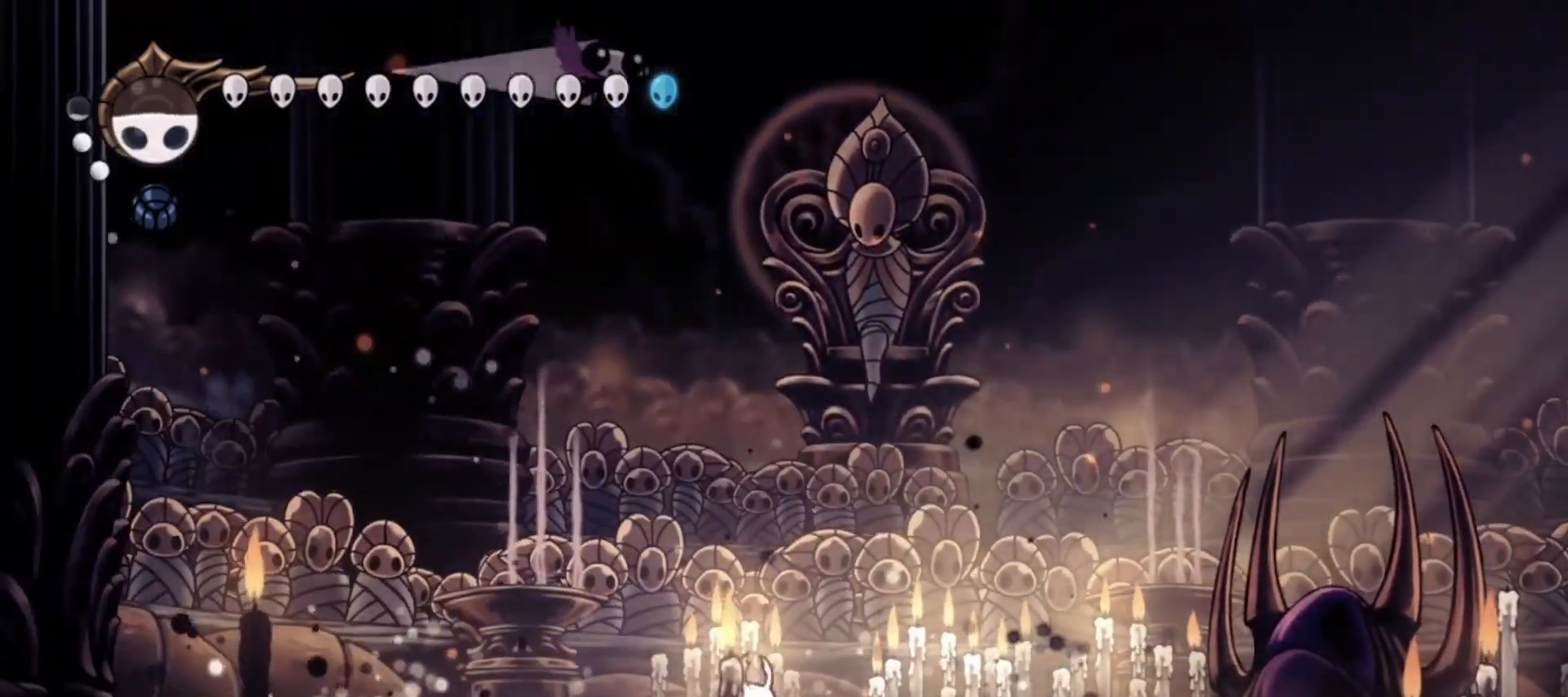
{"keys": ["right"], "events": [[367, "c", "down"], [467, "c", "up"]]}
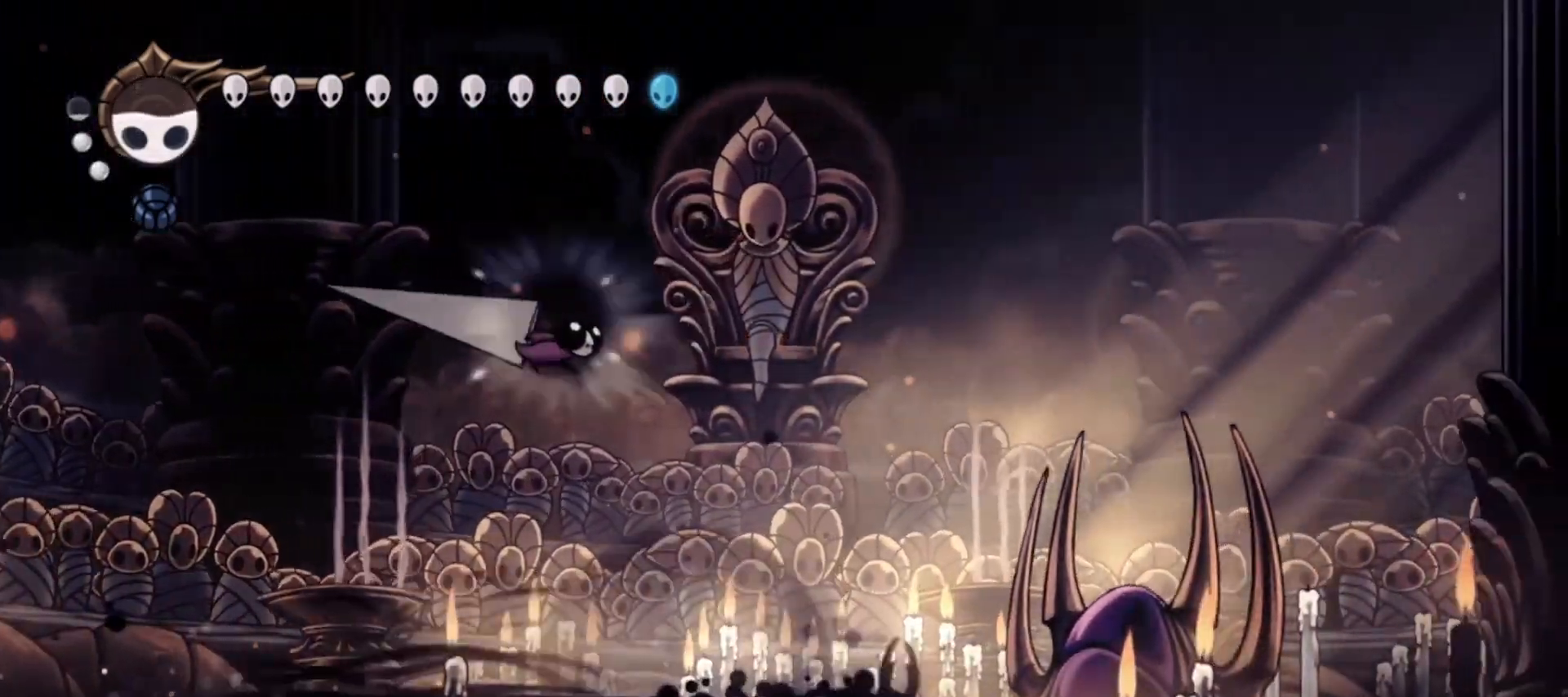
{"keys": ["right"], "events": [[200, "z", "down"], [400, "z", "up"]]}
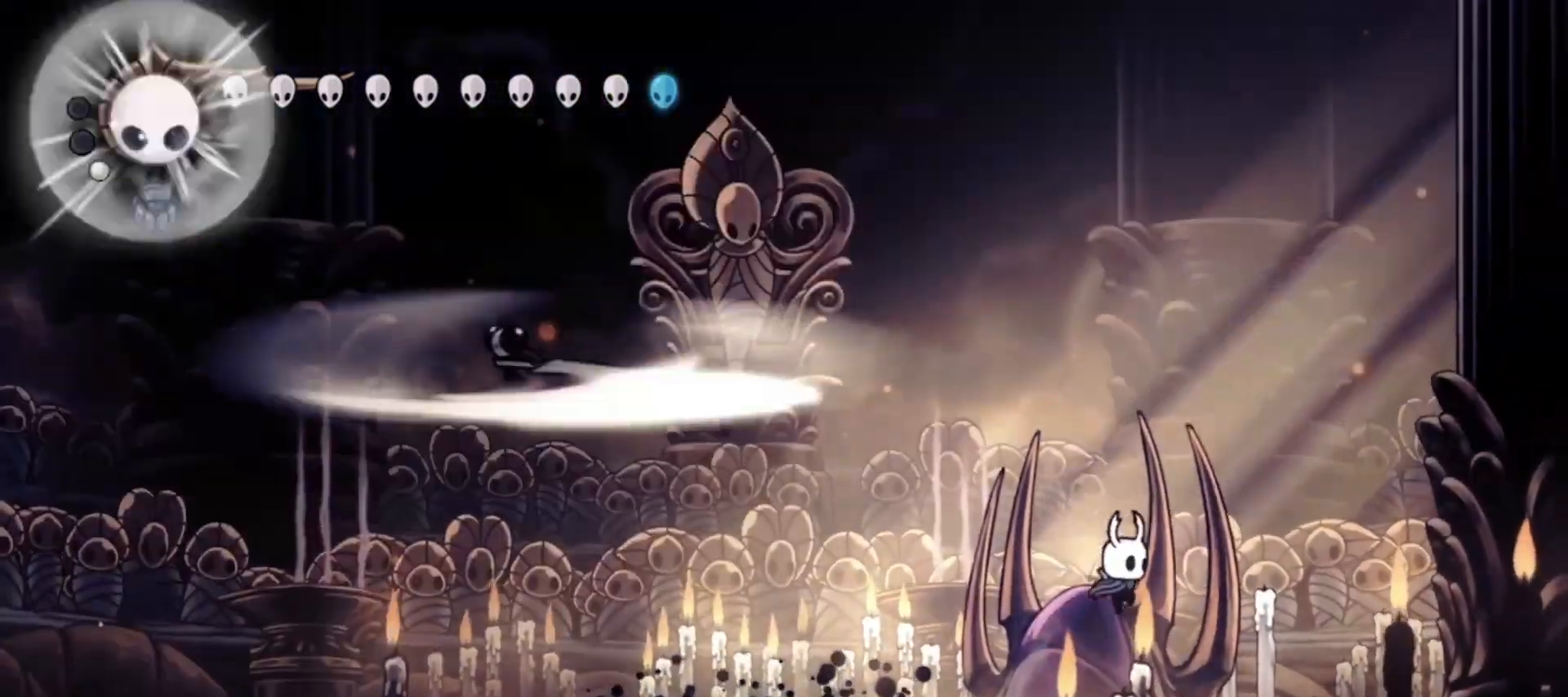
{"keys": ["right", "z"], "events": [[267, "z", "down"]]}
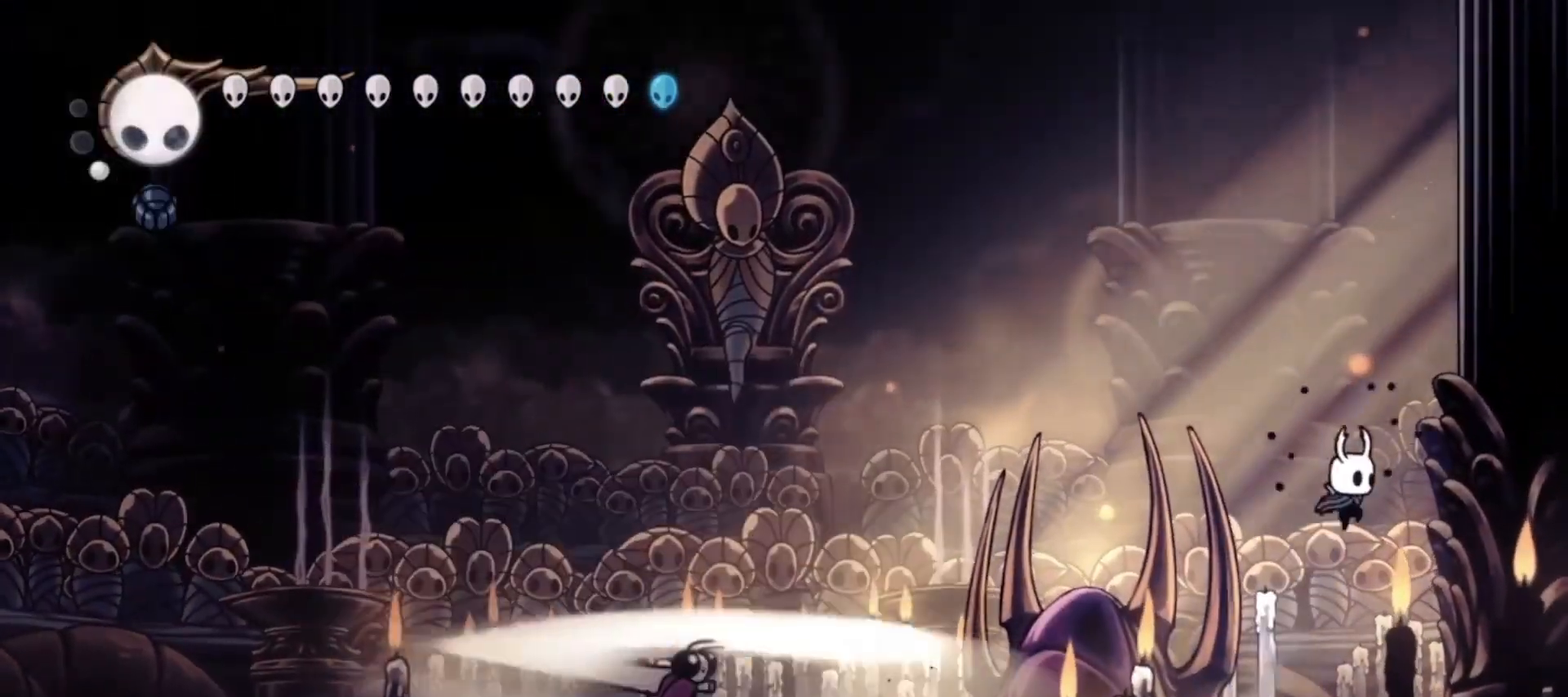
{"keys": ["down", "left", "z"], "events": [[133, "z", "up"], [283, "z", "down"], [367, "down", "down"], [367, "left", "down"], [417, "right", "up"]]}
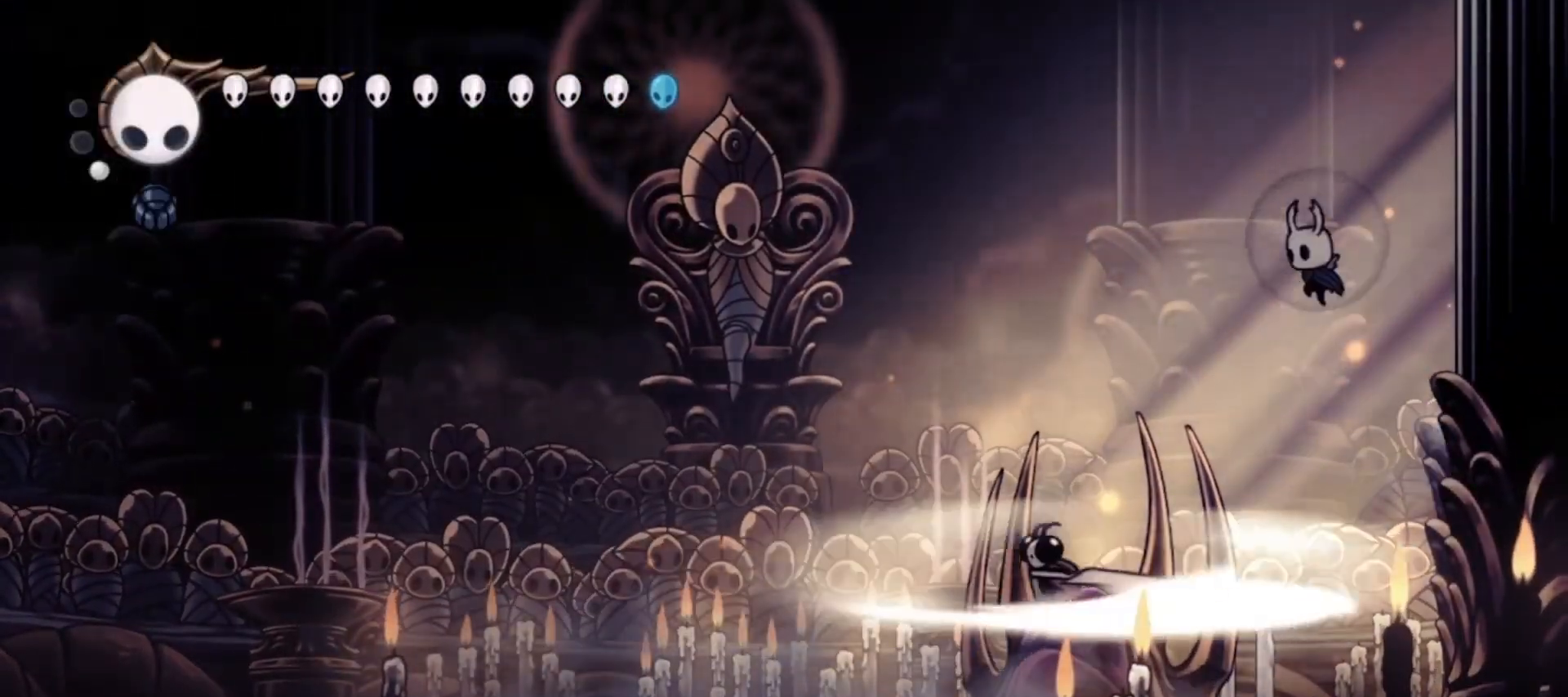
{"keys": ["down"], "events": [[67, "z", "up"], [250, "left", "up"], [333, "x", "down"], [483, "x", "up"]]}
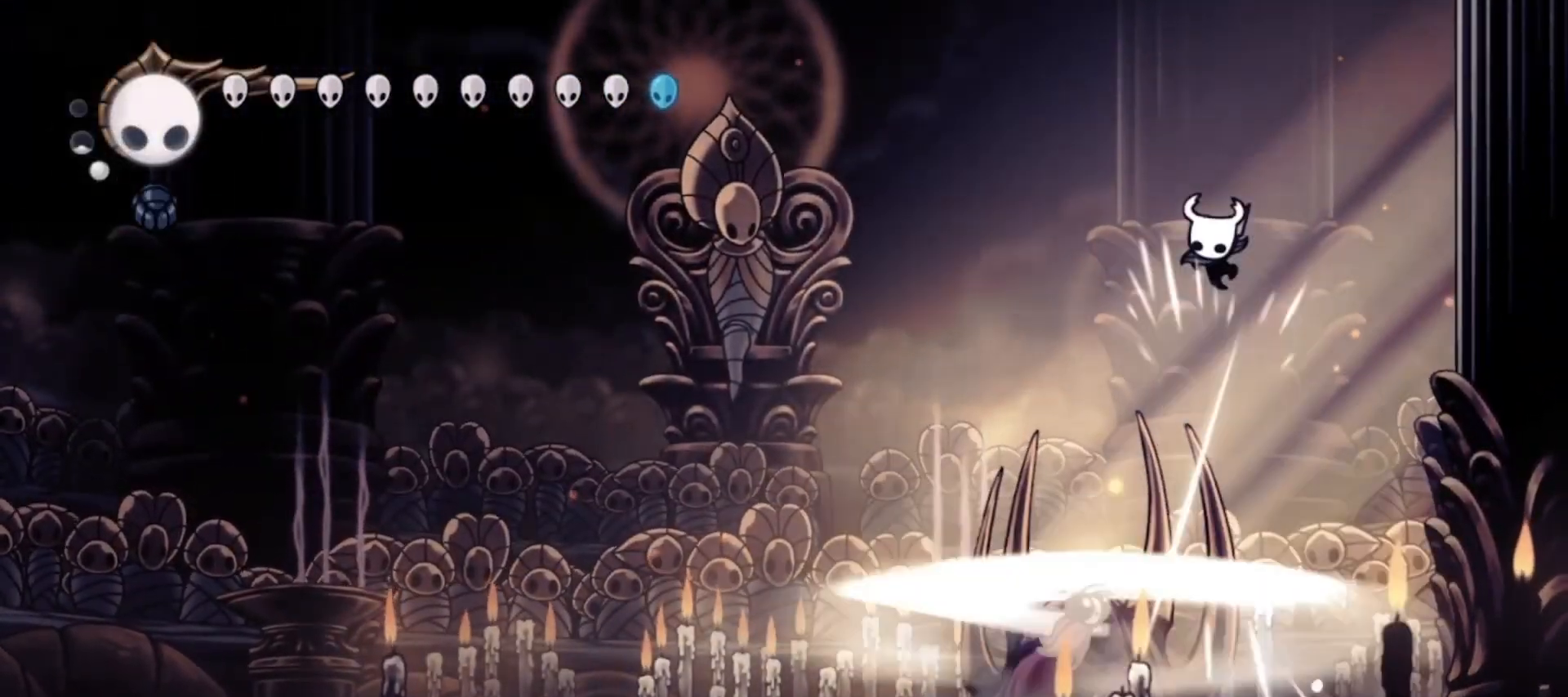
{"keys": ["left"], "events": [[33, "left", "down"], [83, "a", "down"], [117, "a", "up"], [500, "down", "up"]]}